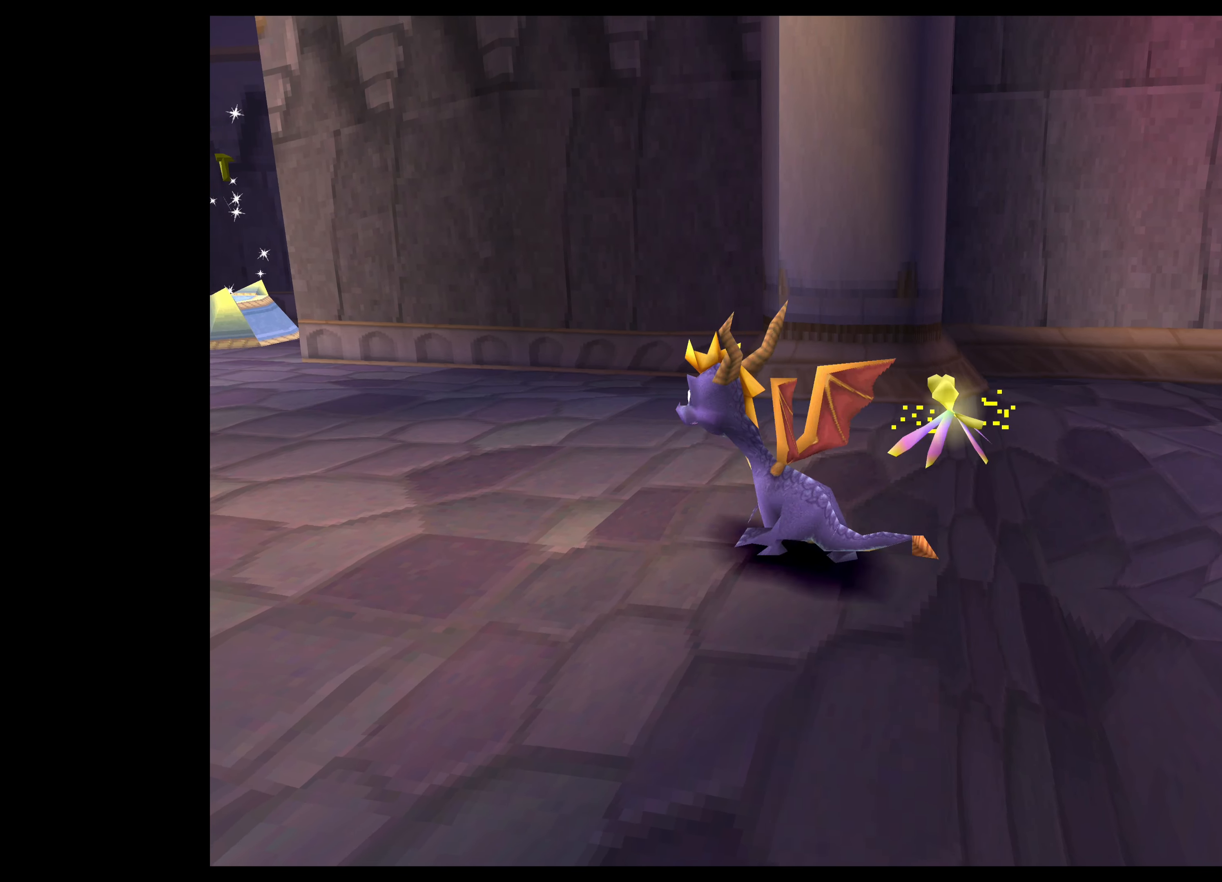
Gameplay with a controller (PlayStation layout); each line is a JSON object with the inputs held at the frame after it. "events" lists button and stick changes between this image and that frame as [ms after this image, input, new state], when the widget could be followed in between. Not read: L2 L3 R2 R3 right_stick.
{"buttons": [], "left_stick": "center", "events": [[116, "left_stick", "center"]]}
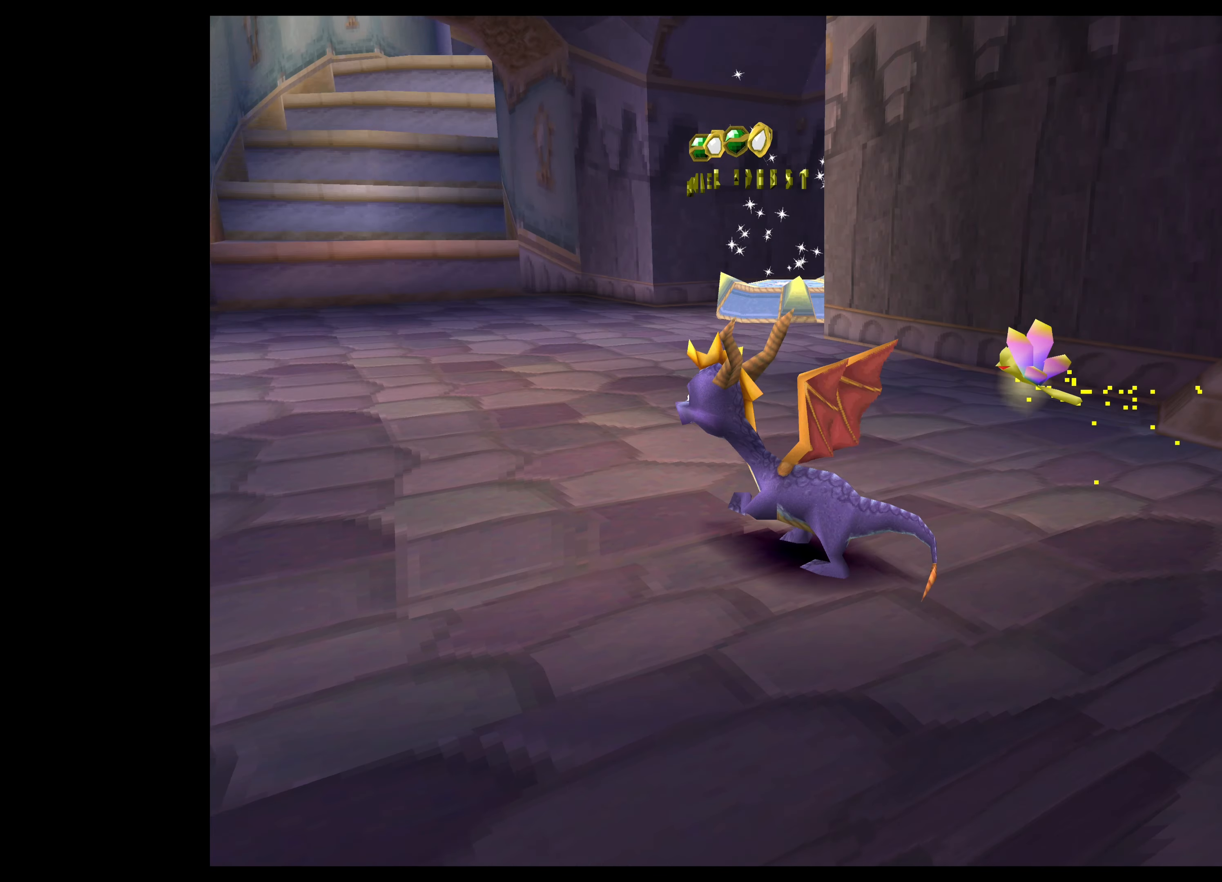
{"buttons": [], "left_stick": "left", "events": [[416, "left_stick", "up-left"], [466, "left_stick", "left"]]}
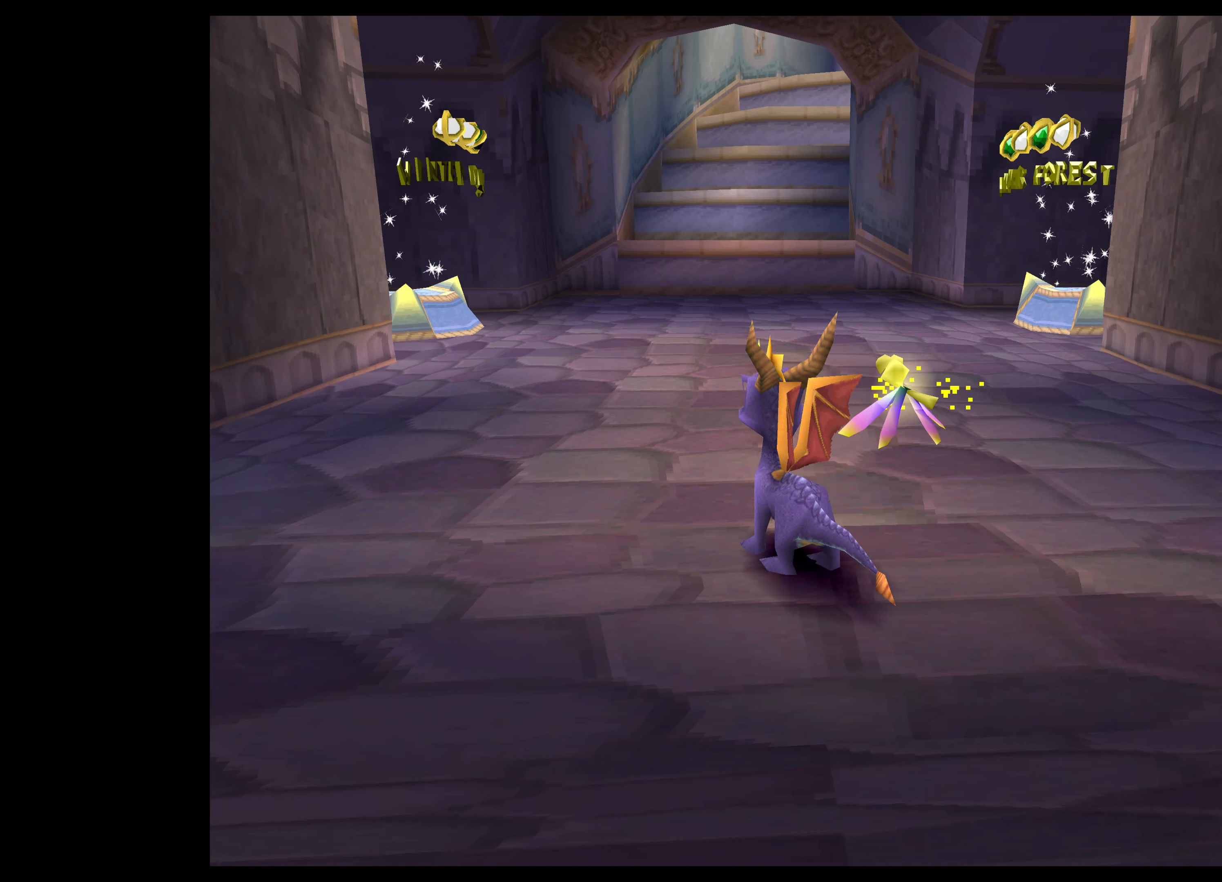
{"buttons": [], "left_stick": "center", "events": [[433, "left_stick", "center"]]}
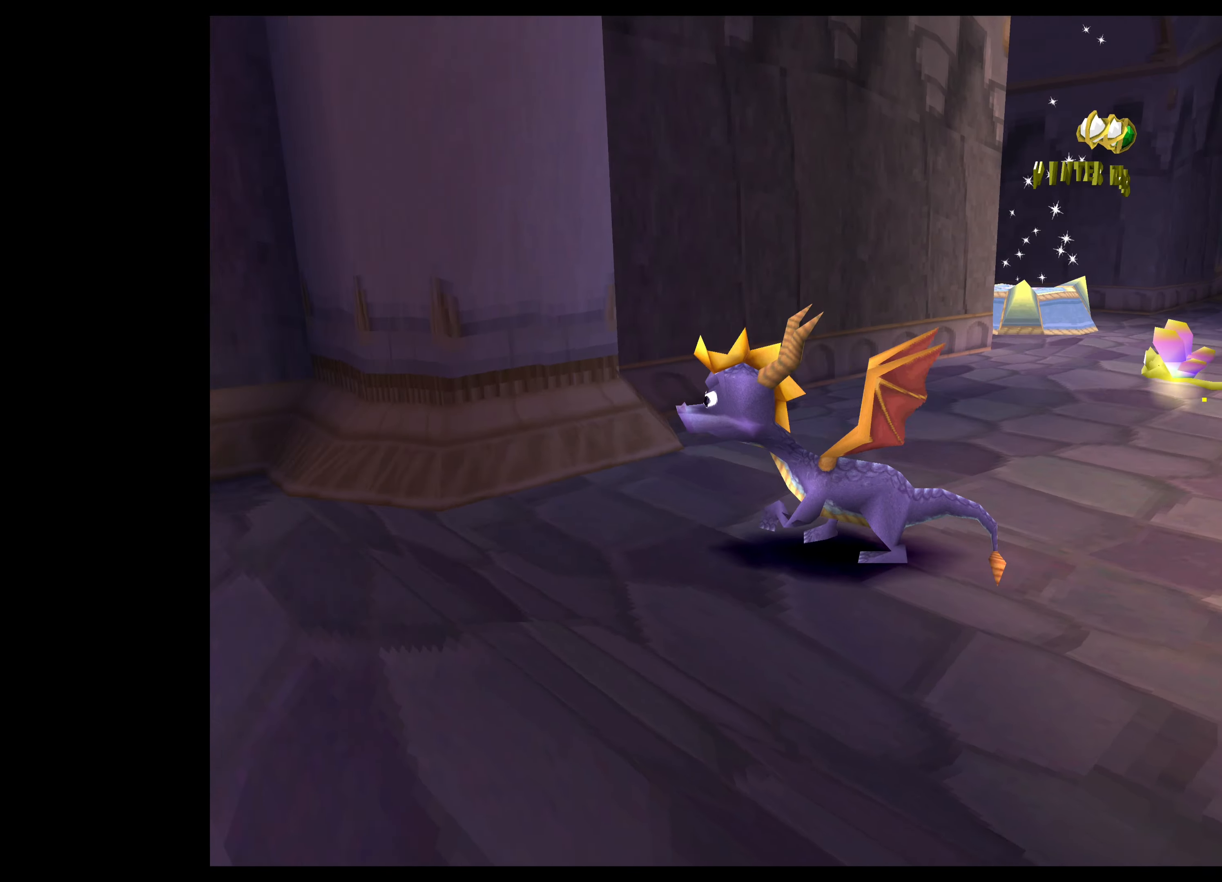
{"buttons": [], "left_stick": "left", "events": [[466, "left_stick", "left"]]}
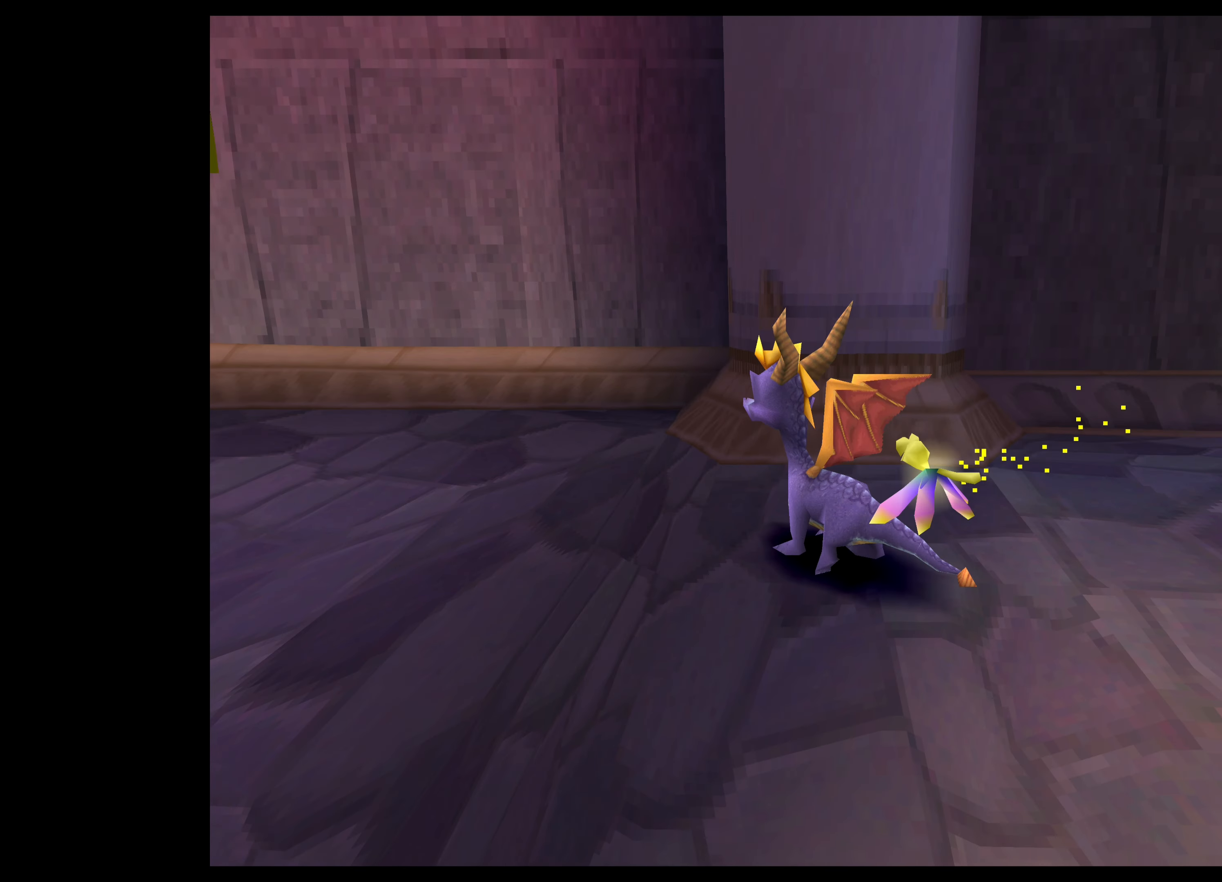
{"buttons": [], "left_stick": "center", "events": [[216, "left_stick", "center"]]}
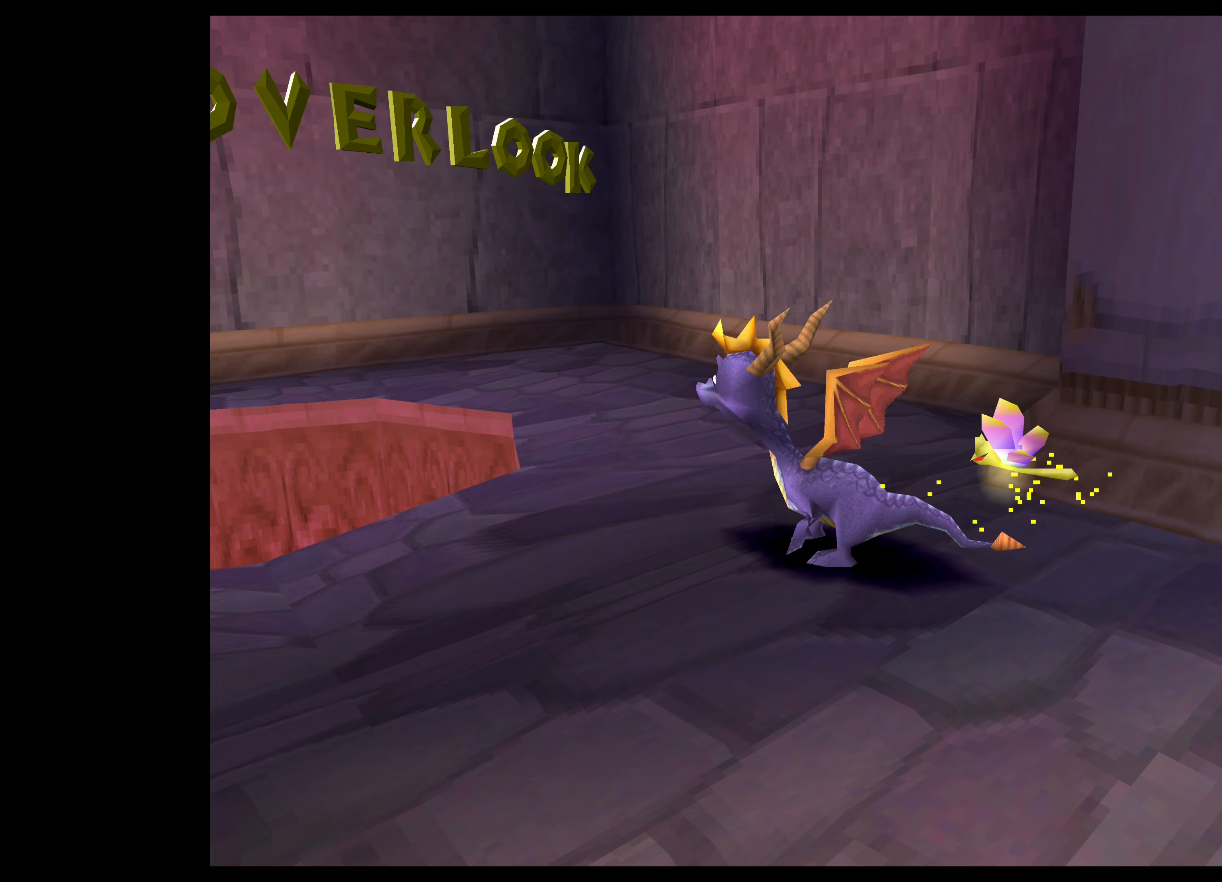
{"buttons": [], "left_stick": "left", "events": [[200, "left_stick", "left"]]}
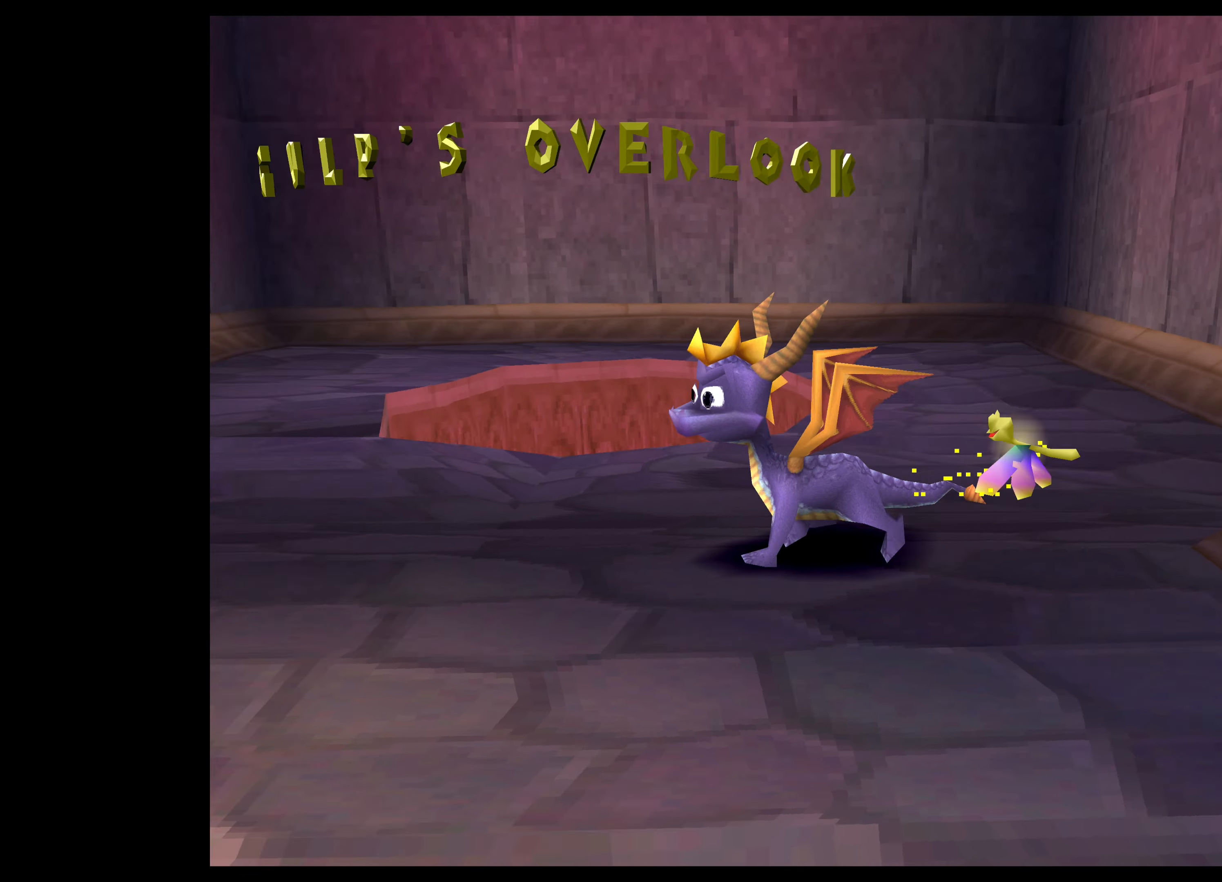
{"buttons": ["SQUARE"], "left_stick": "up-left", "events": [[433, "left_stick", "up-left"], [483, "SQUARE", "down"]]}
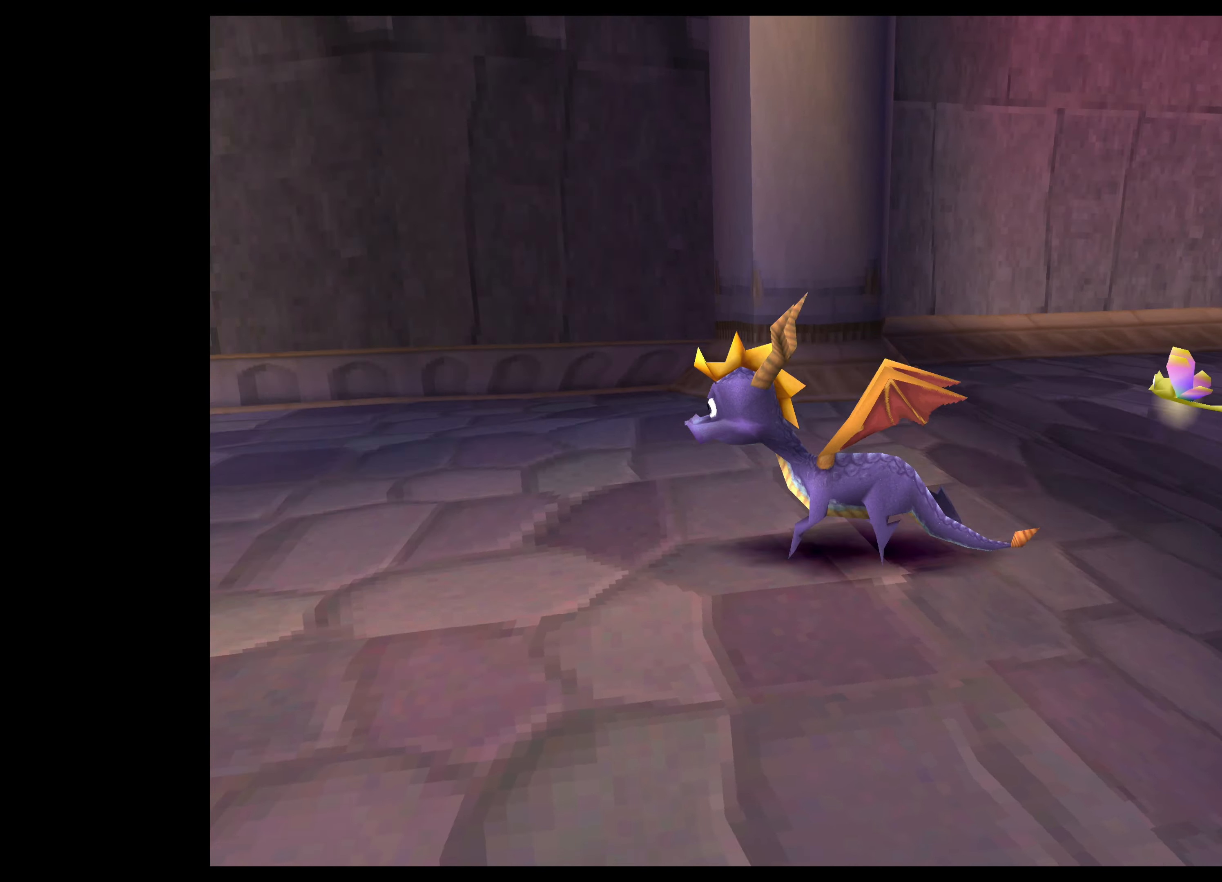
{"buttons": ["SQUARE"], "left_stick": "up-left", "events": []}
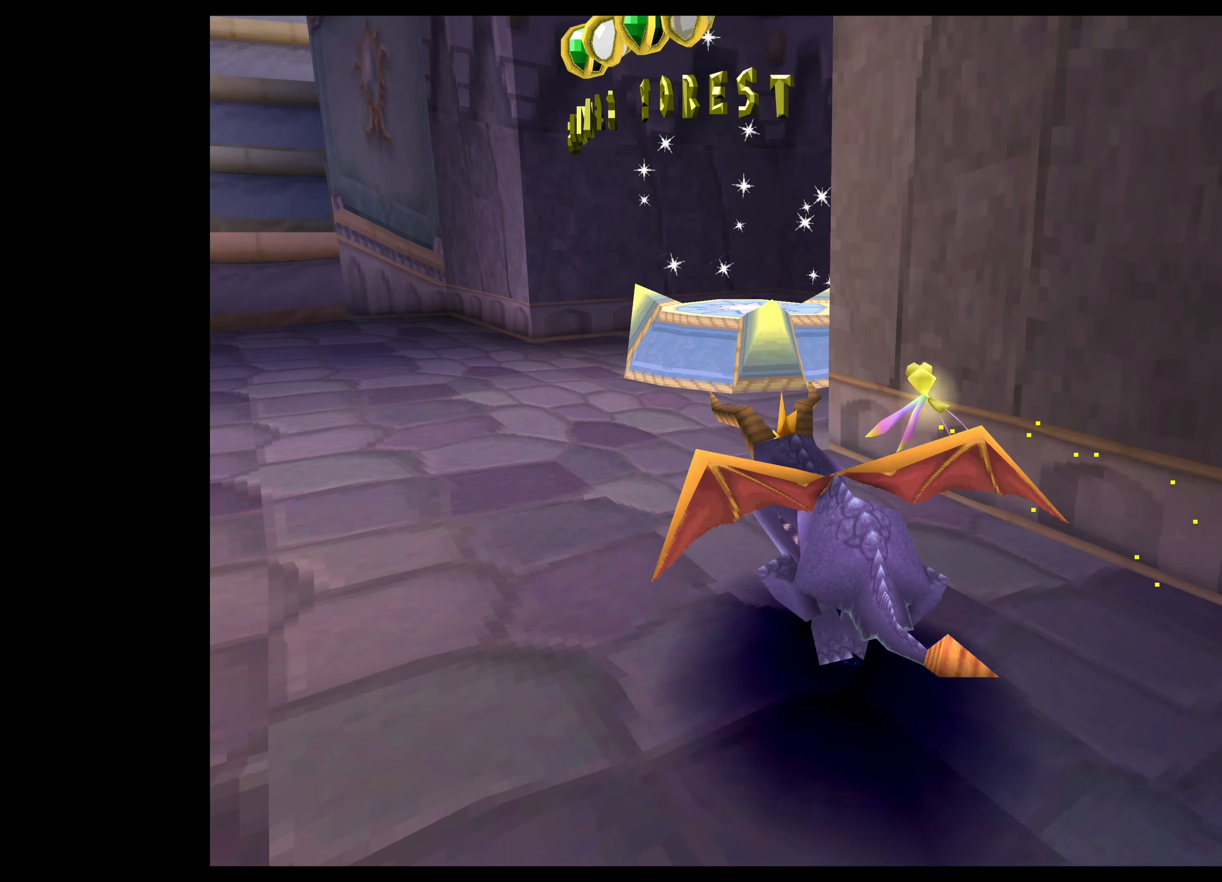
{"buttons": ["SQUARE"], "left_stick": "up", "events": [[167, "left_stick", "left"], [467, "left_stick", "up"]]}
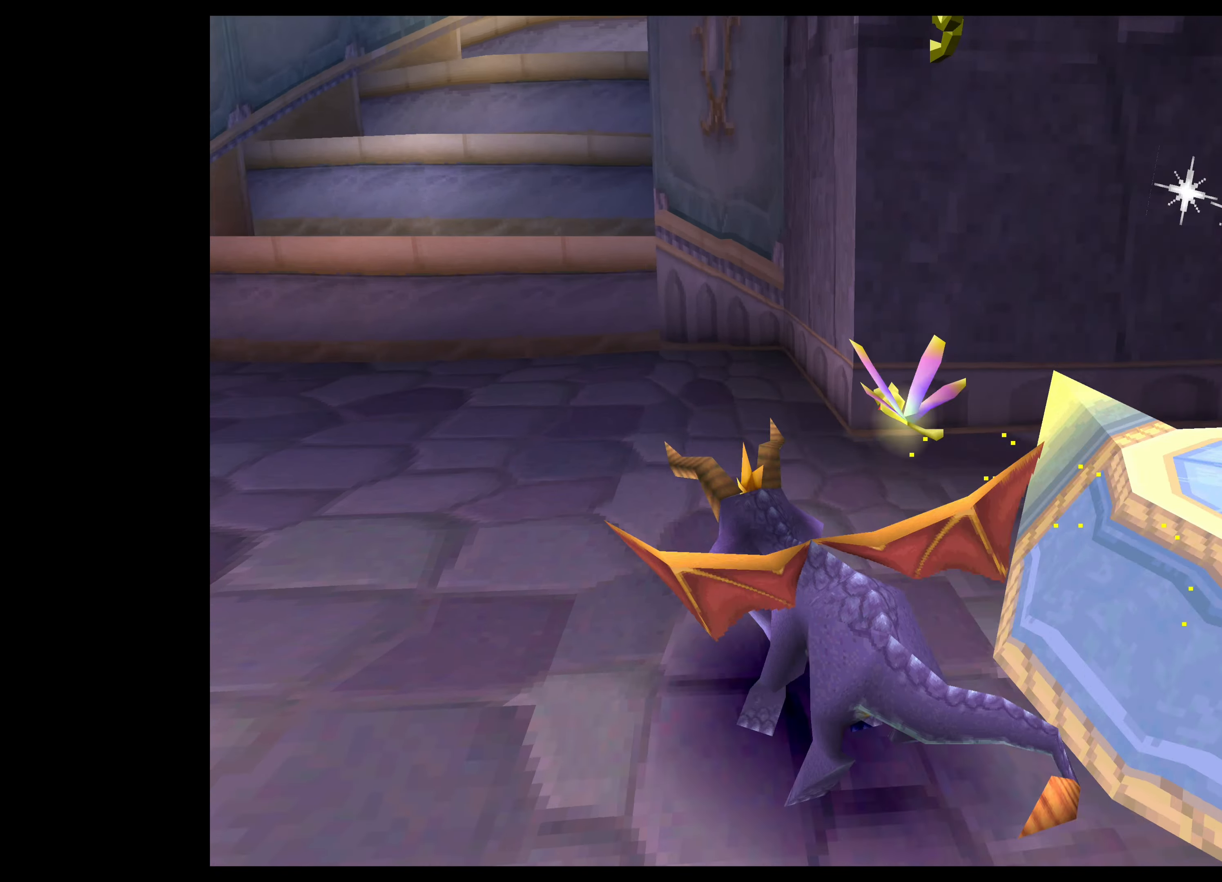
{"buttons": ["CROSS"], "left_stick": "up", "events": [[250, "SQUARE", "up"], [350, "CROSS", "down"]]}
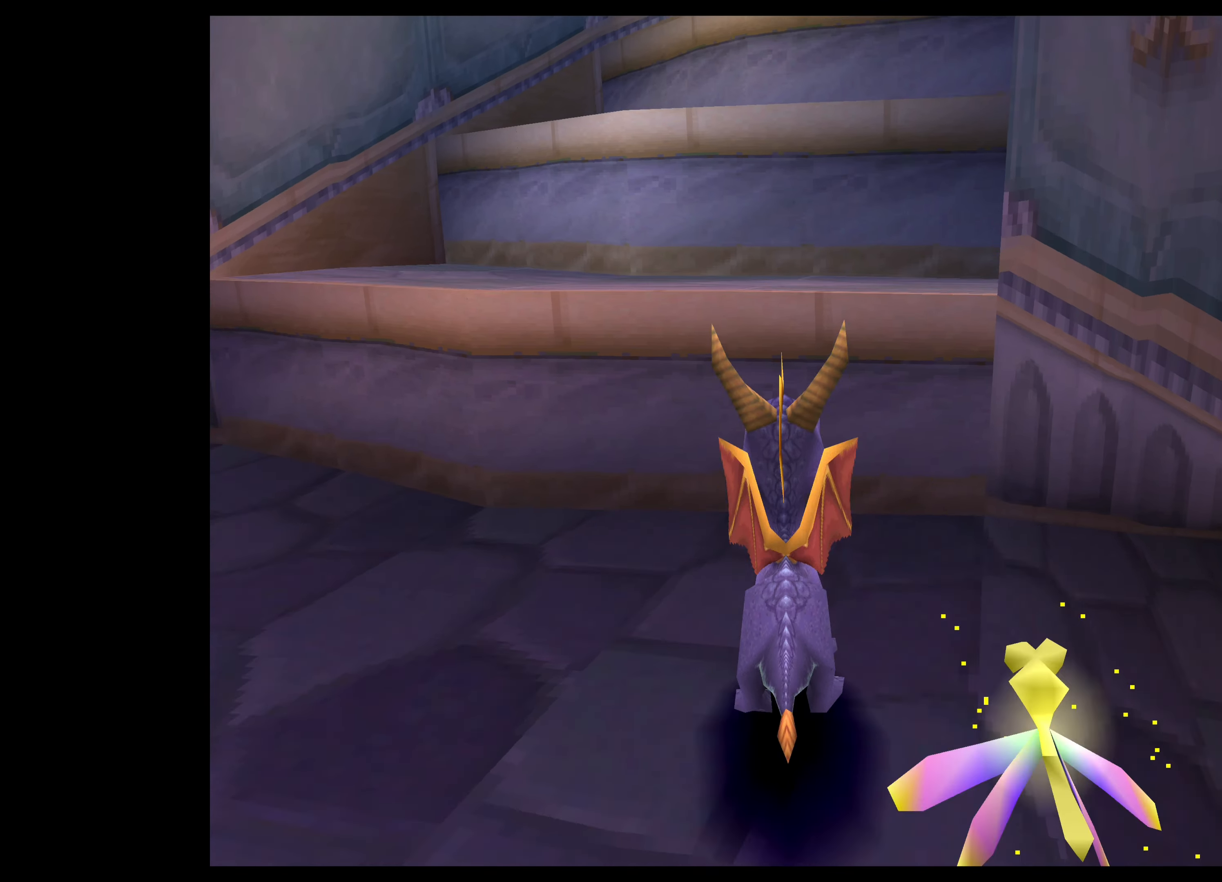
{"buttons": [], "left_stick": "up", "events": [[83, "CROSS", "up"]]}
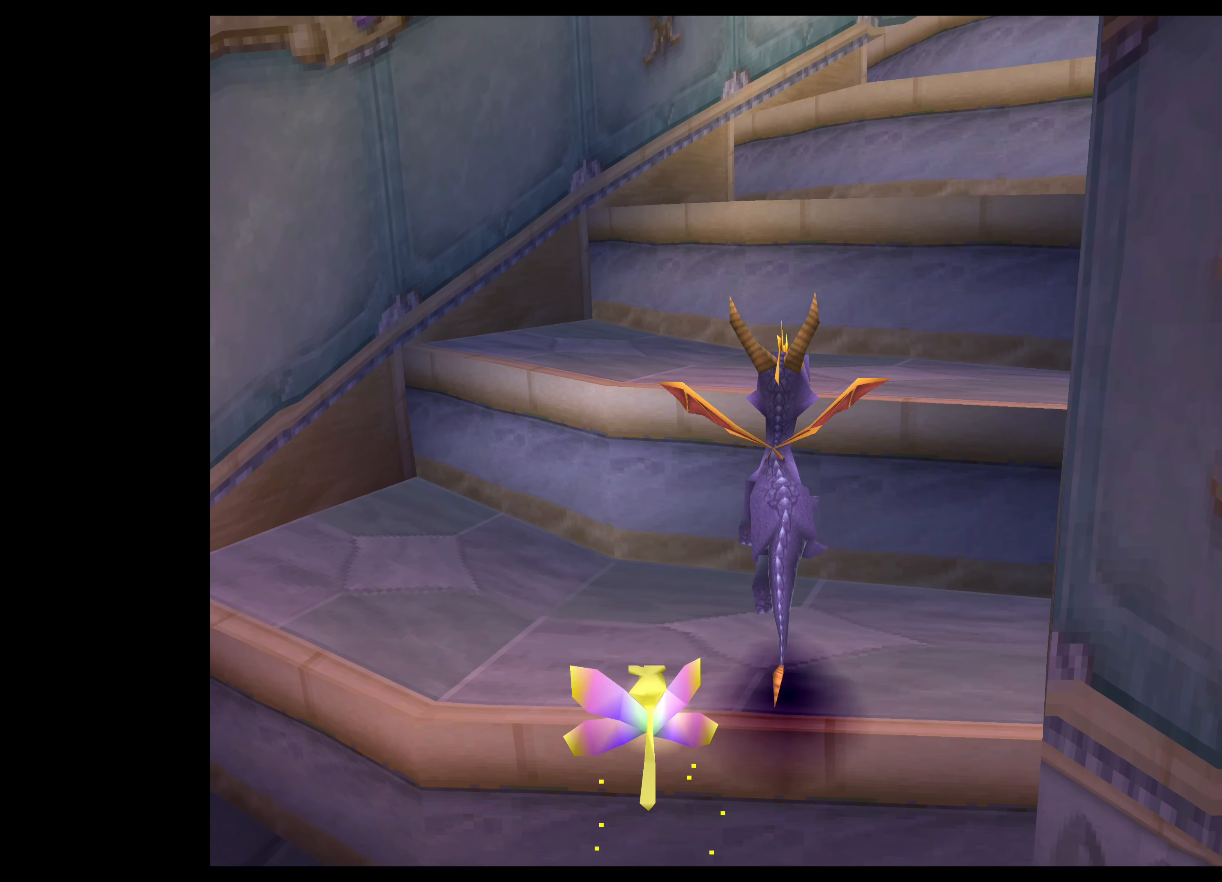
{"buttons": [], "left_stick": "up", "events": [[217, "CROSS", "down"], [483, "CROSS", "up"]]}
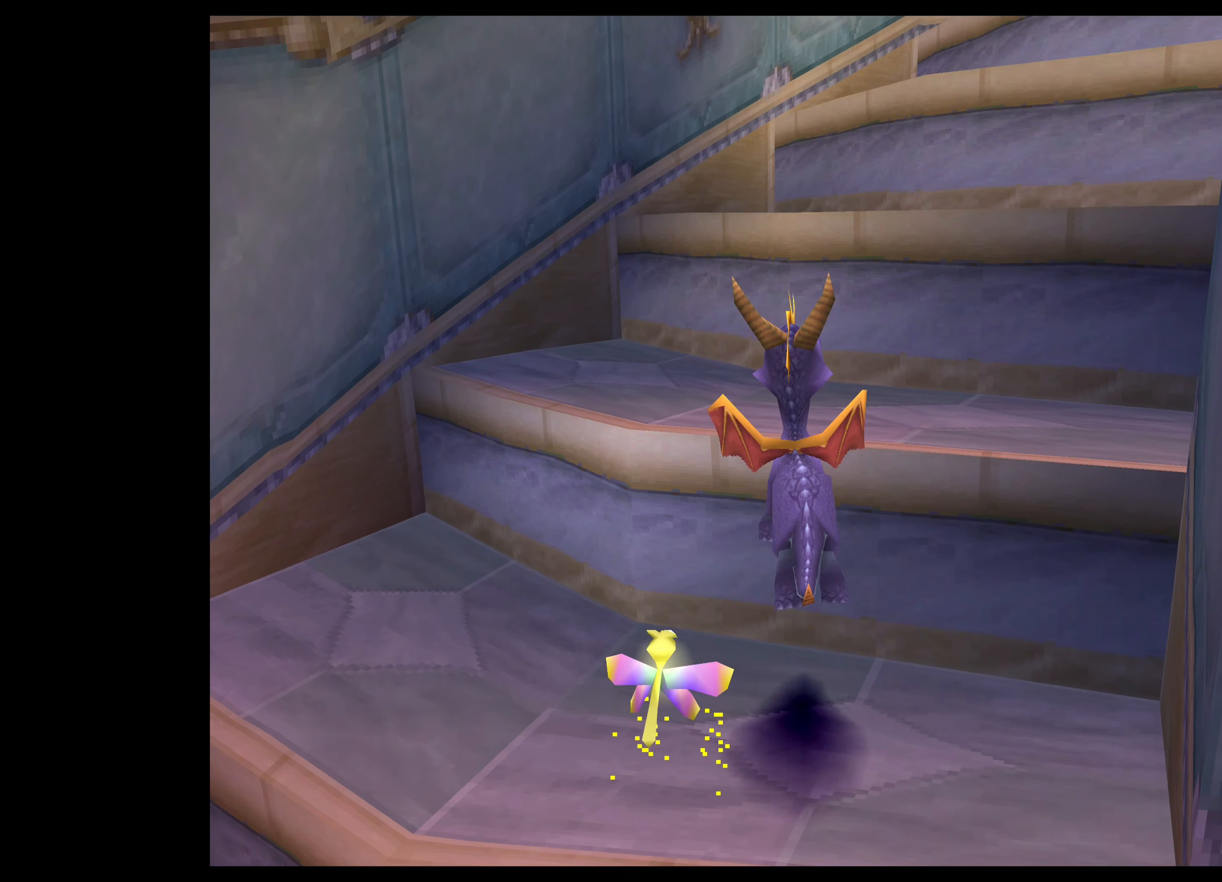
{"buttons": [], "left_stick": "up", "events": []}
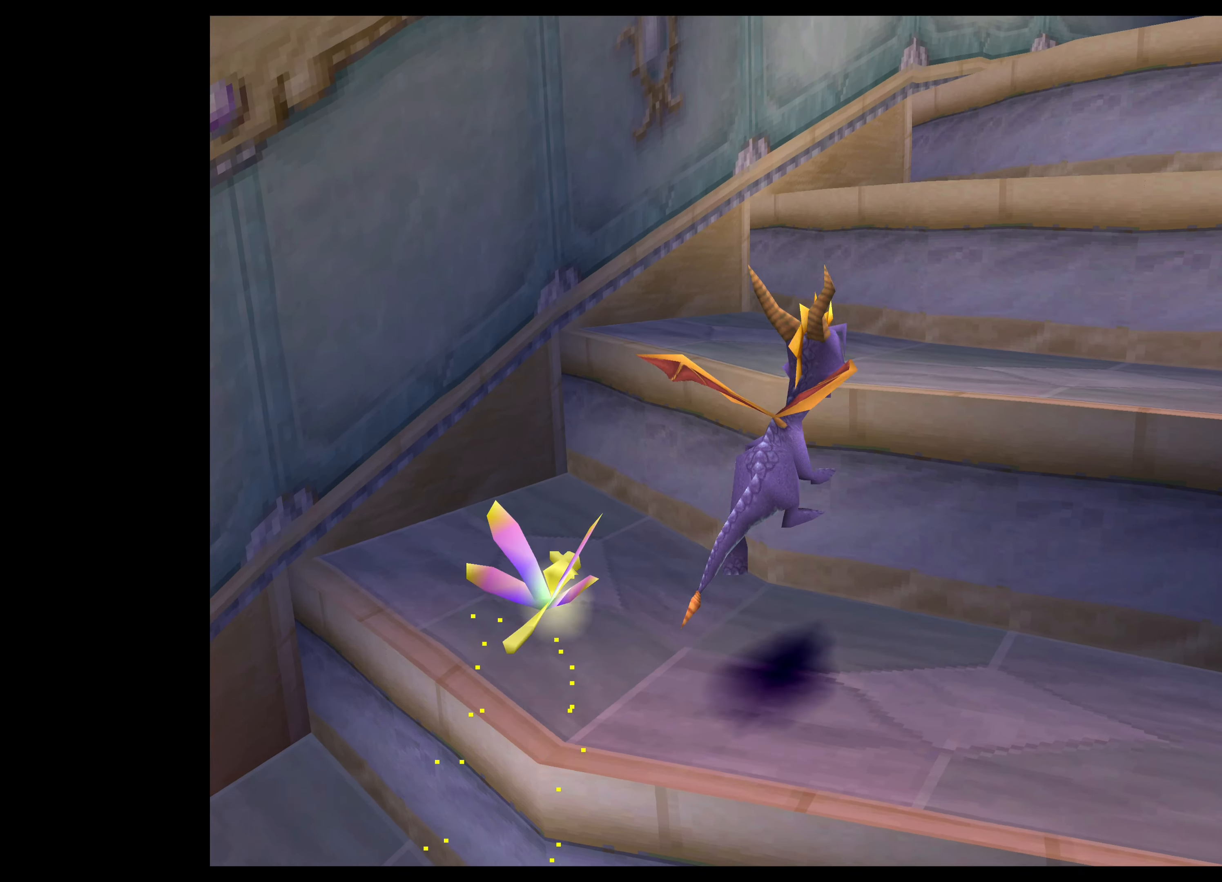
{"buttons": ["CROSS"], "left_stick": "up", "events": [[67, "CROSS", "down"], [284, "CROSS", "up"], [484, "CROSS", "down"]]}
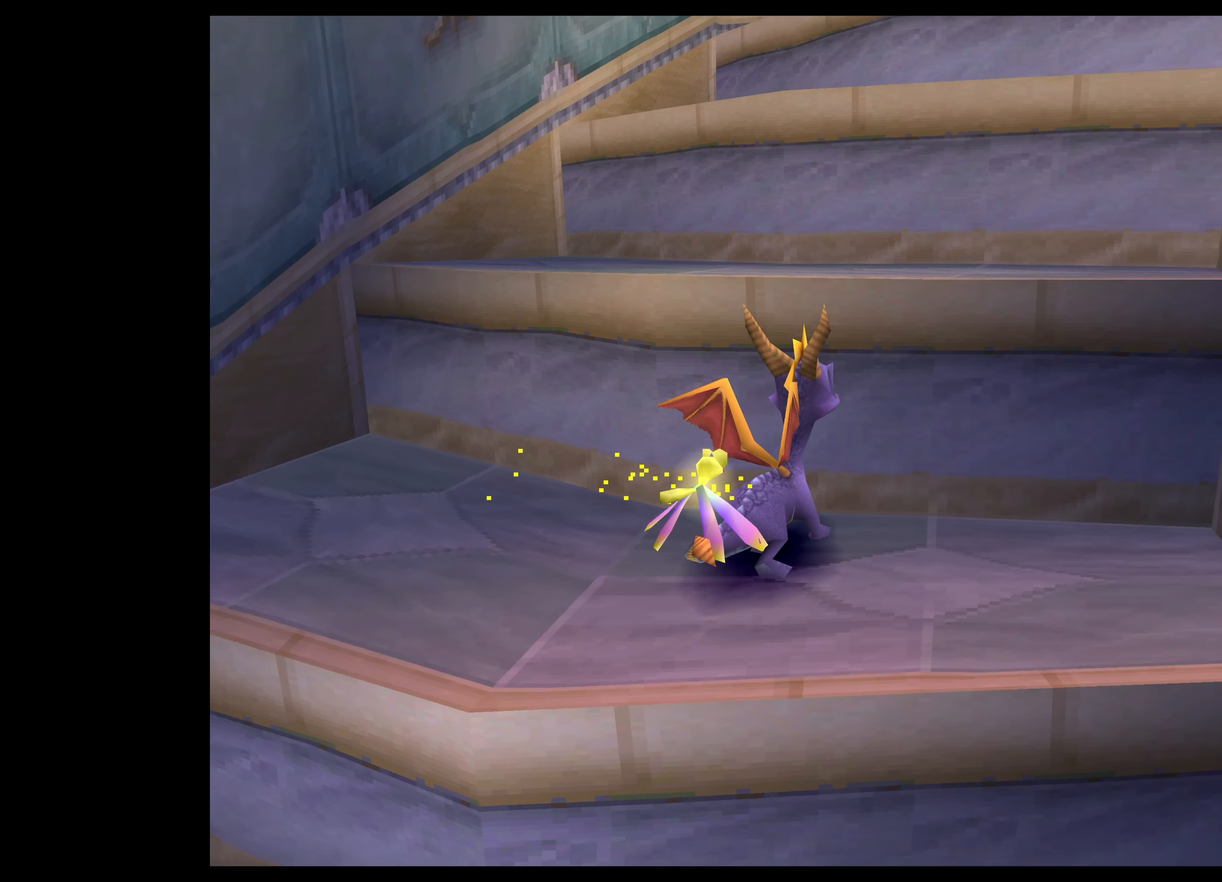
{"buttons": [], "left_stick": "center", "events": [[117, "CROSS", "up"], [417, "left_stick", "center"]]}
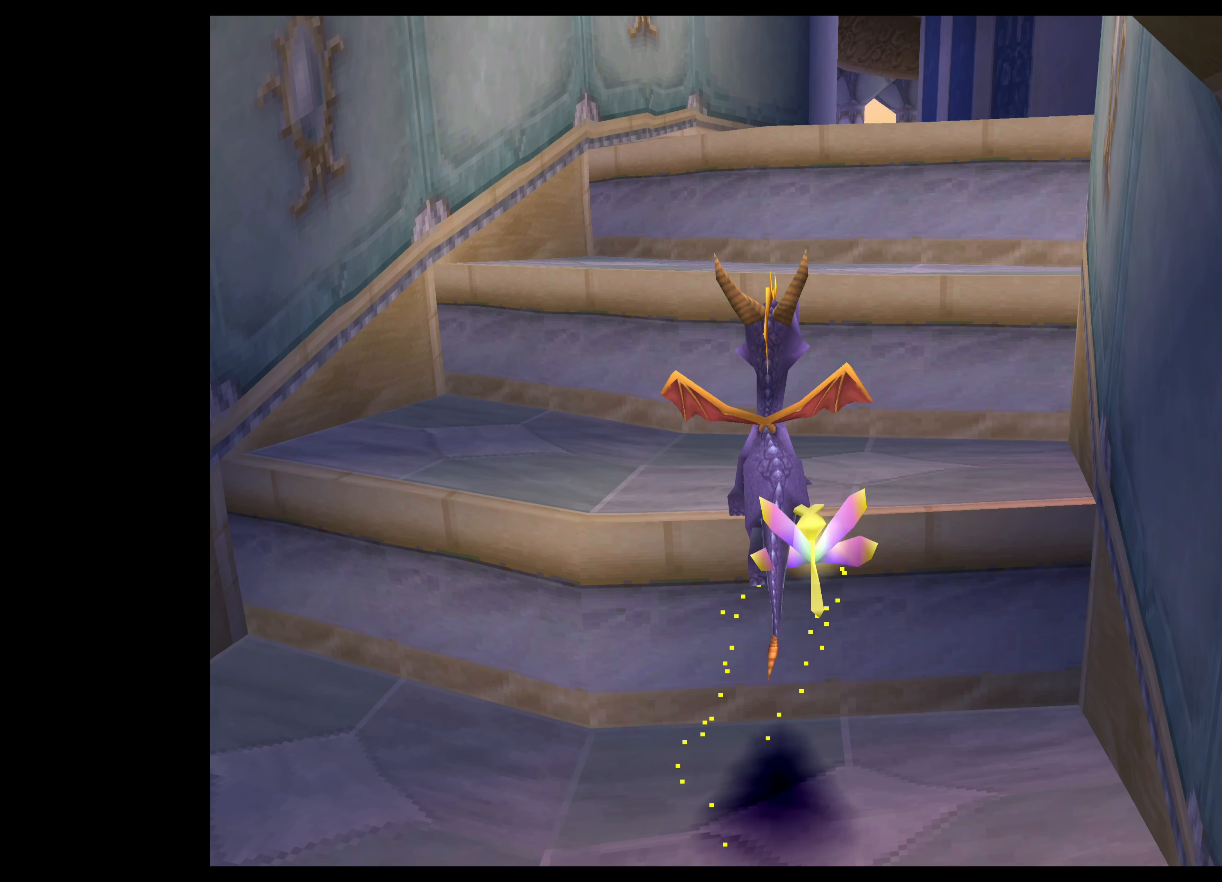
{"buttons": ["CROSS"], "left_stick": "up-left", "events": [[117, "left_stick", "up-left"], [417, "CROSS", "down"]]}
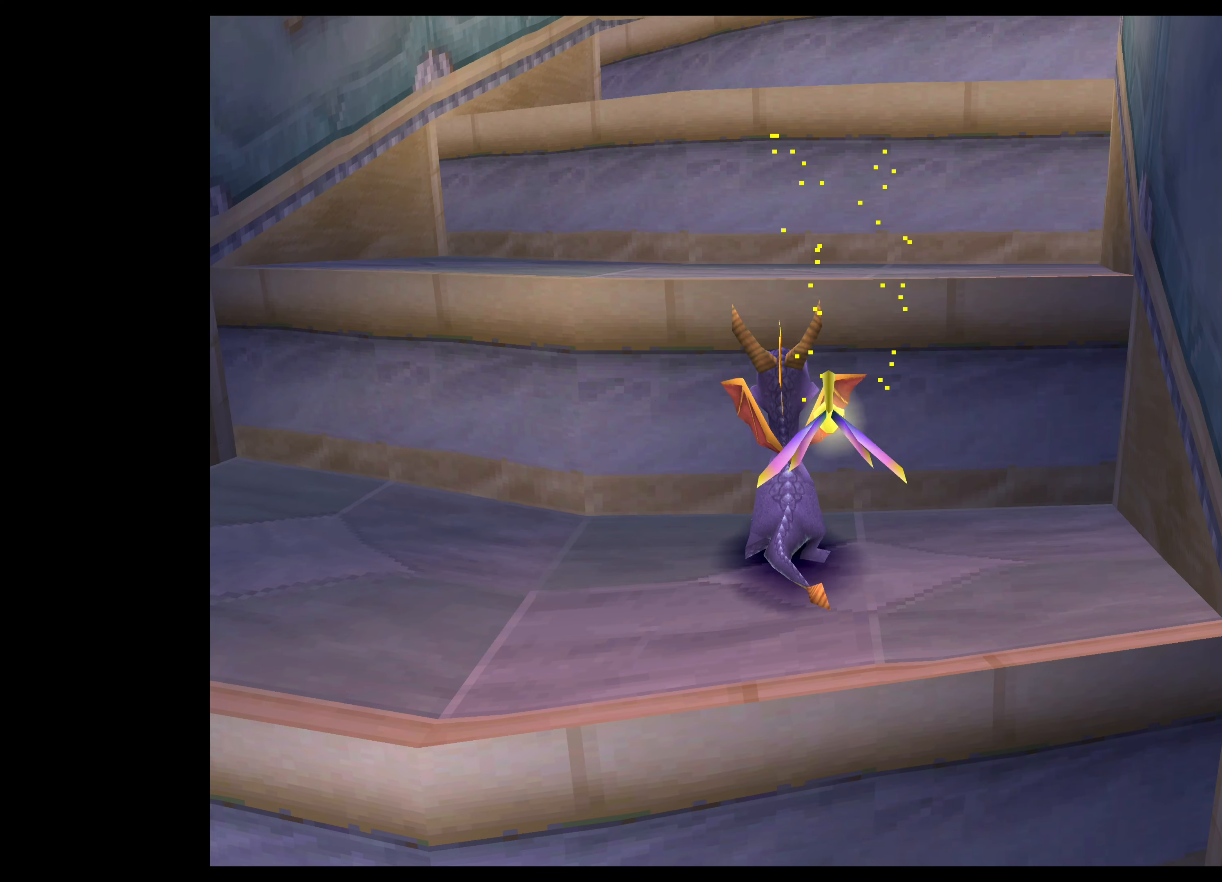
{"buttons": [], "left_stick": "up", "events": [[100, "CROSS", "up"], [117, "left_stick", "up"]]}
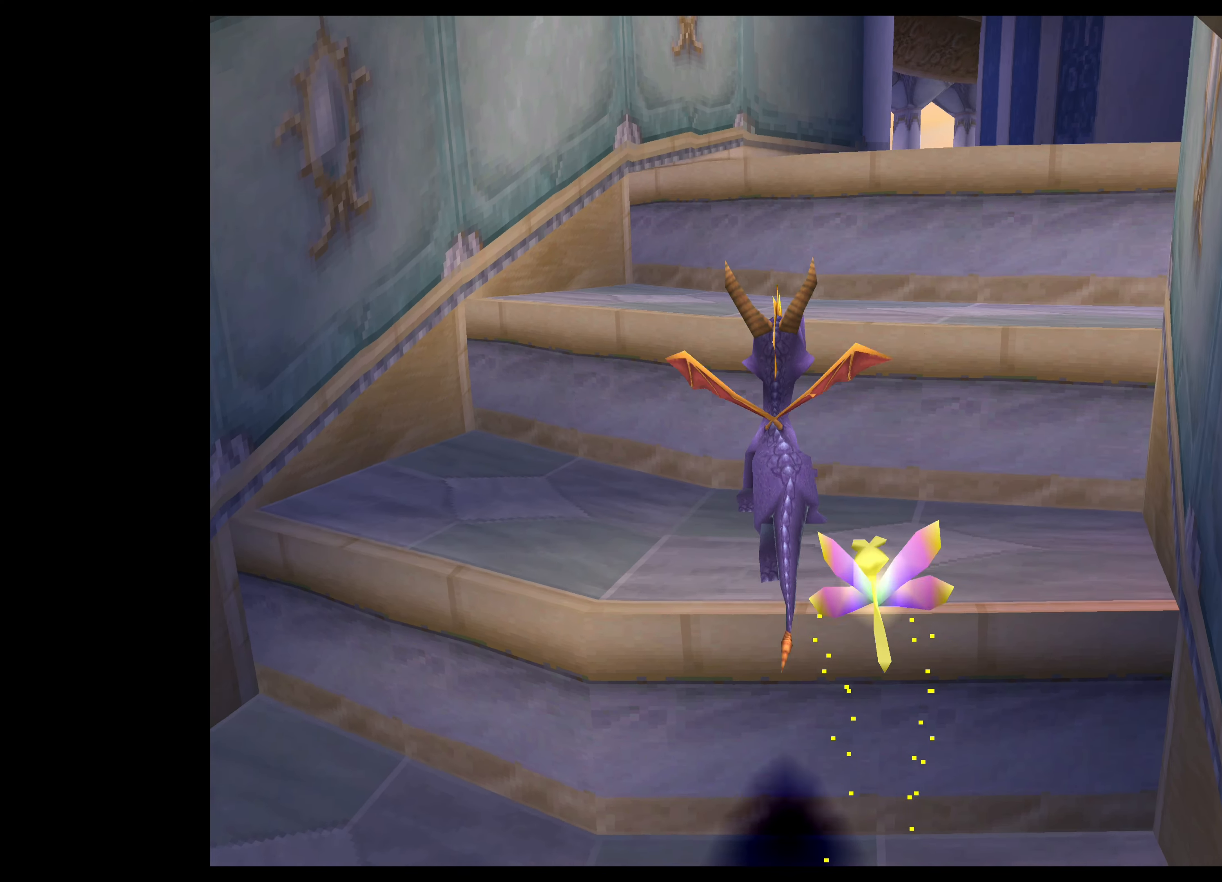
{"buttons": [], "left_stick": "up", "events": [[200, "CROSS", "down"], [367, "CROSS", "up"]]}
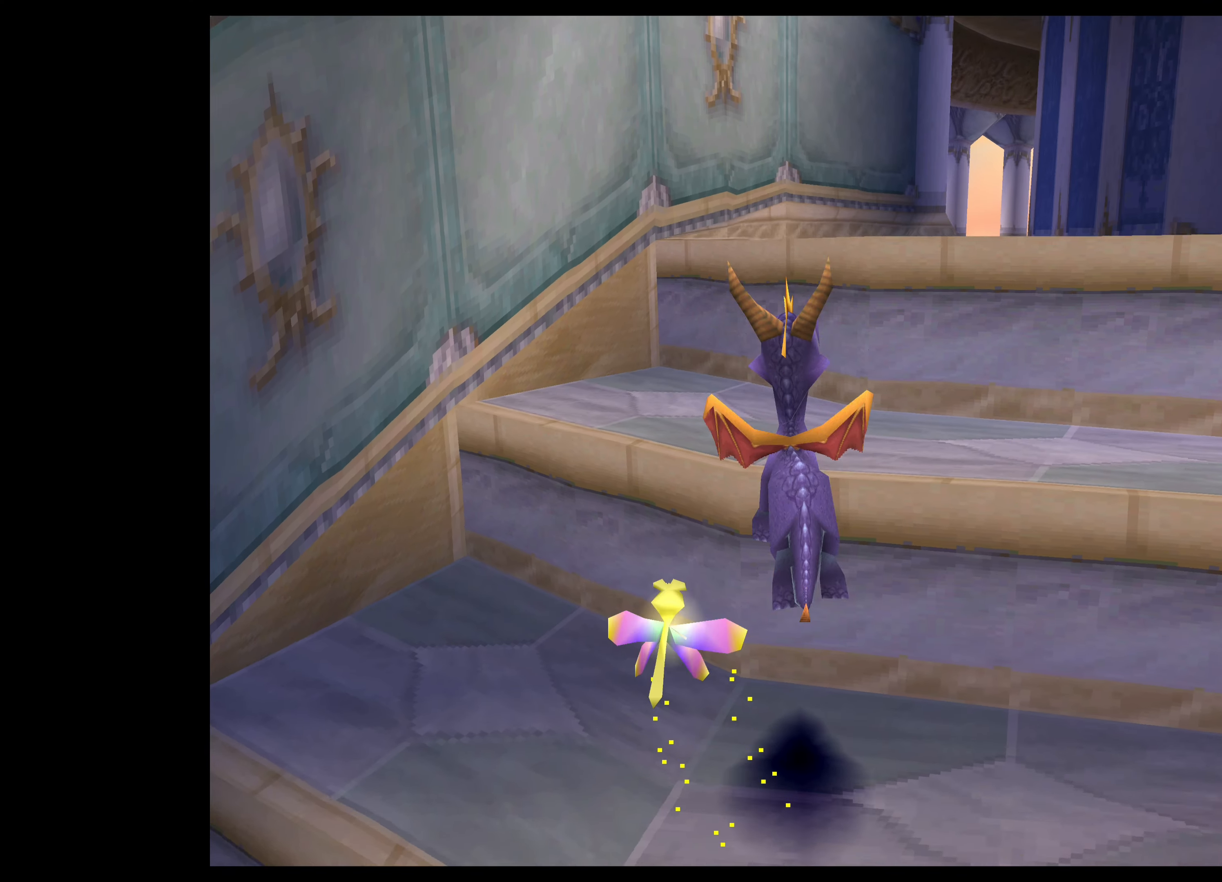
{"buttons": ["CROSS"], "left_stick": "up", "events": [[134, "left_stick", "up-right"], [367, "left_stick", "up"], [484, "CROSS", "down"]]}
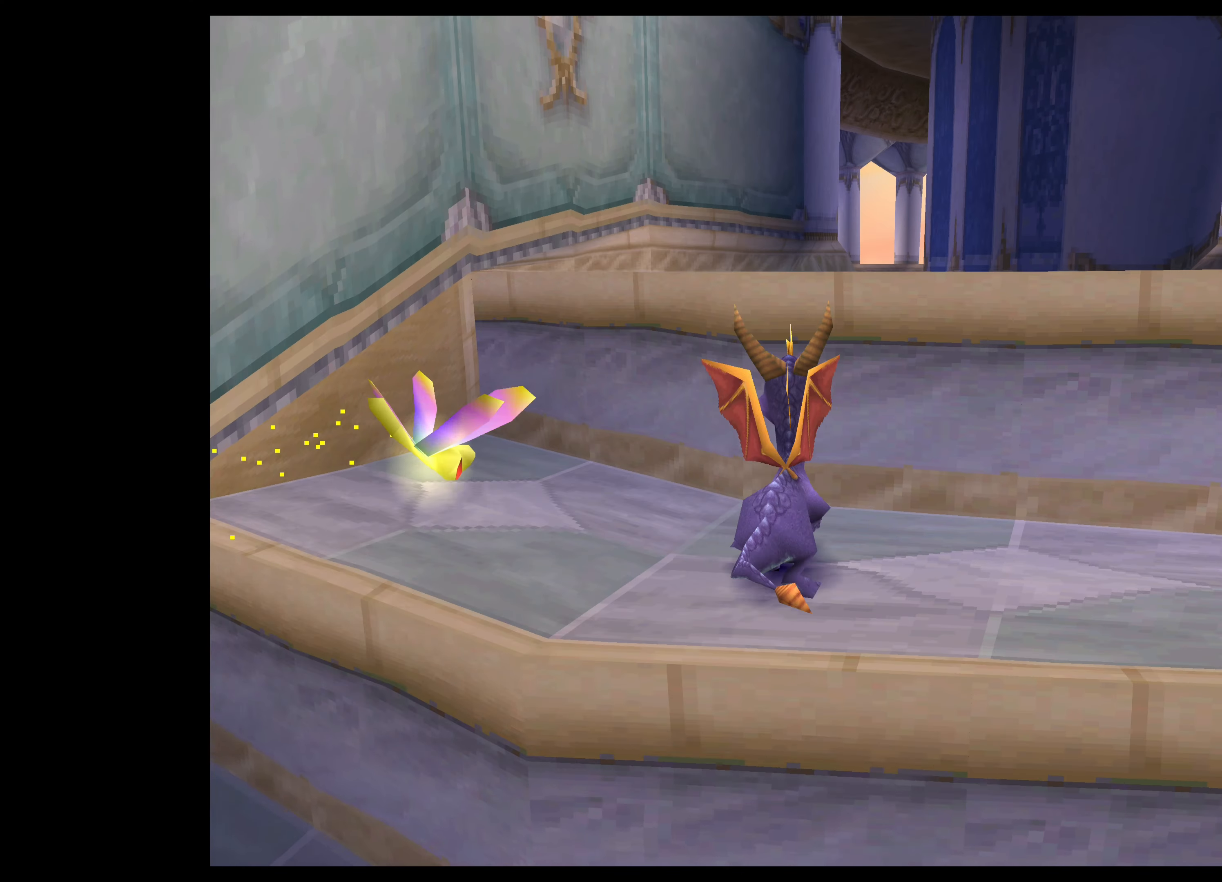
{"buttons": [], "left_stick": "up-right", "events": [[200, "CROSS", "up"], [434, "left_stick", "up-right"]]}
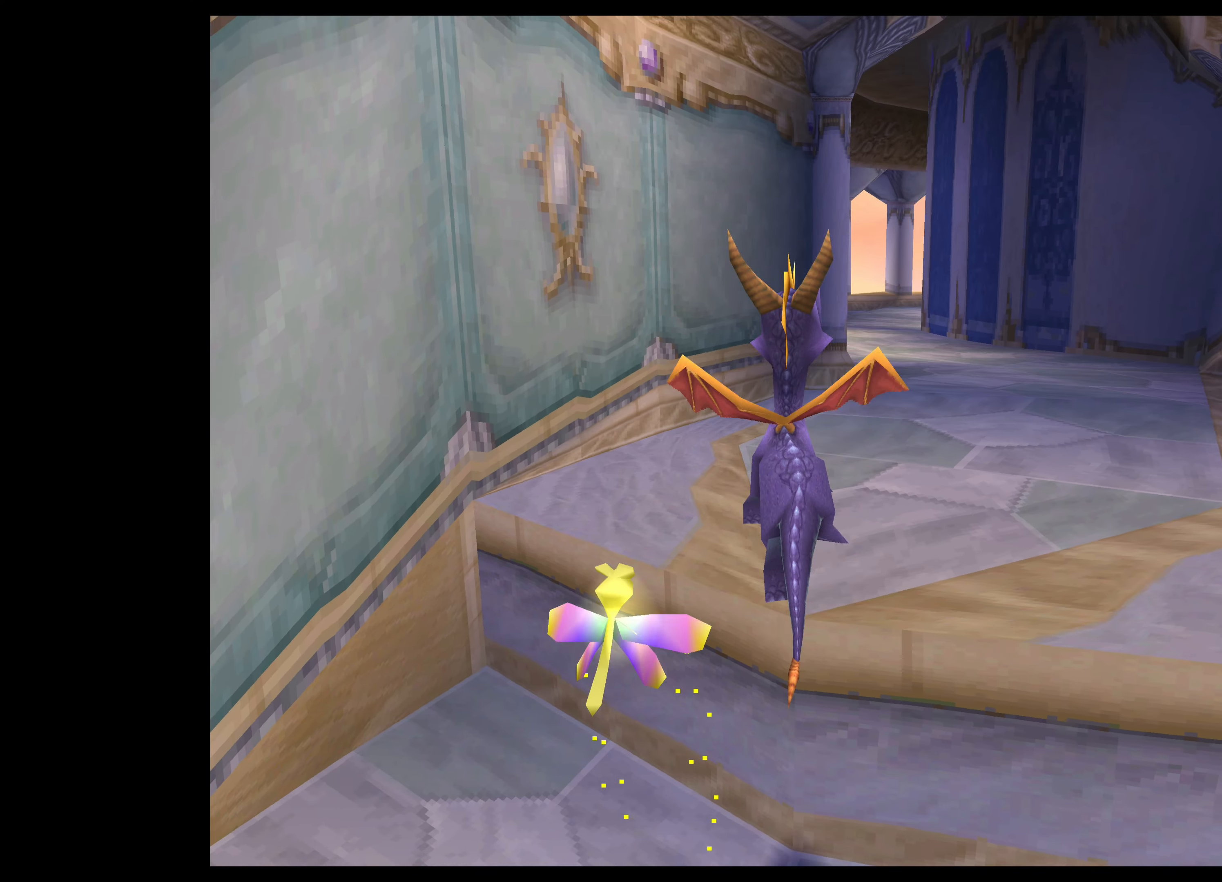
{"buttons": ["SQUARE"], "left_stick": "up", "events": [[134, "left_stick", "up"], [167, "SQUARE", "down"]]}
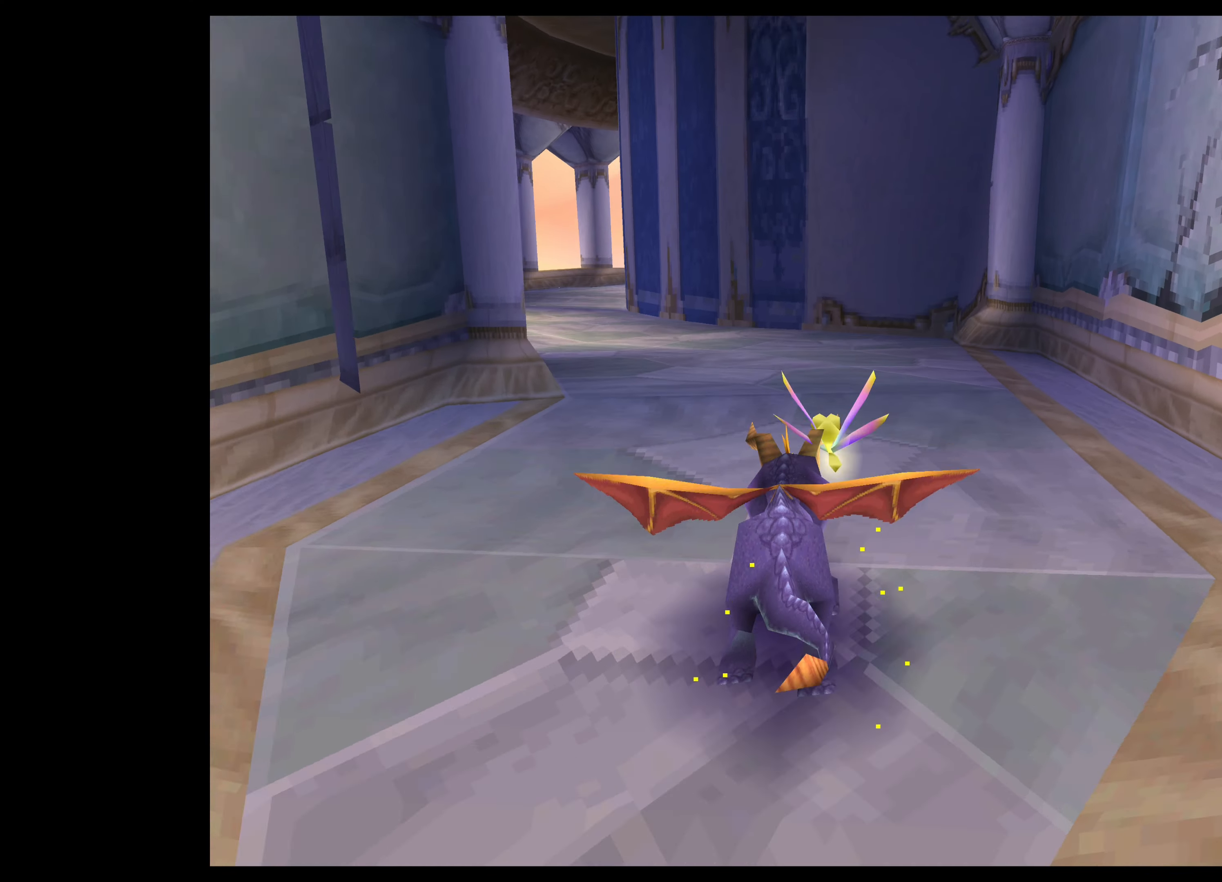
{"buttons": ["SQUARE"], "left_stick": "up-left", "events": [[117, "left_stick", "up-left"]]}
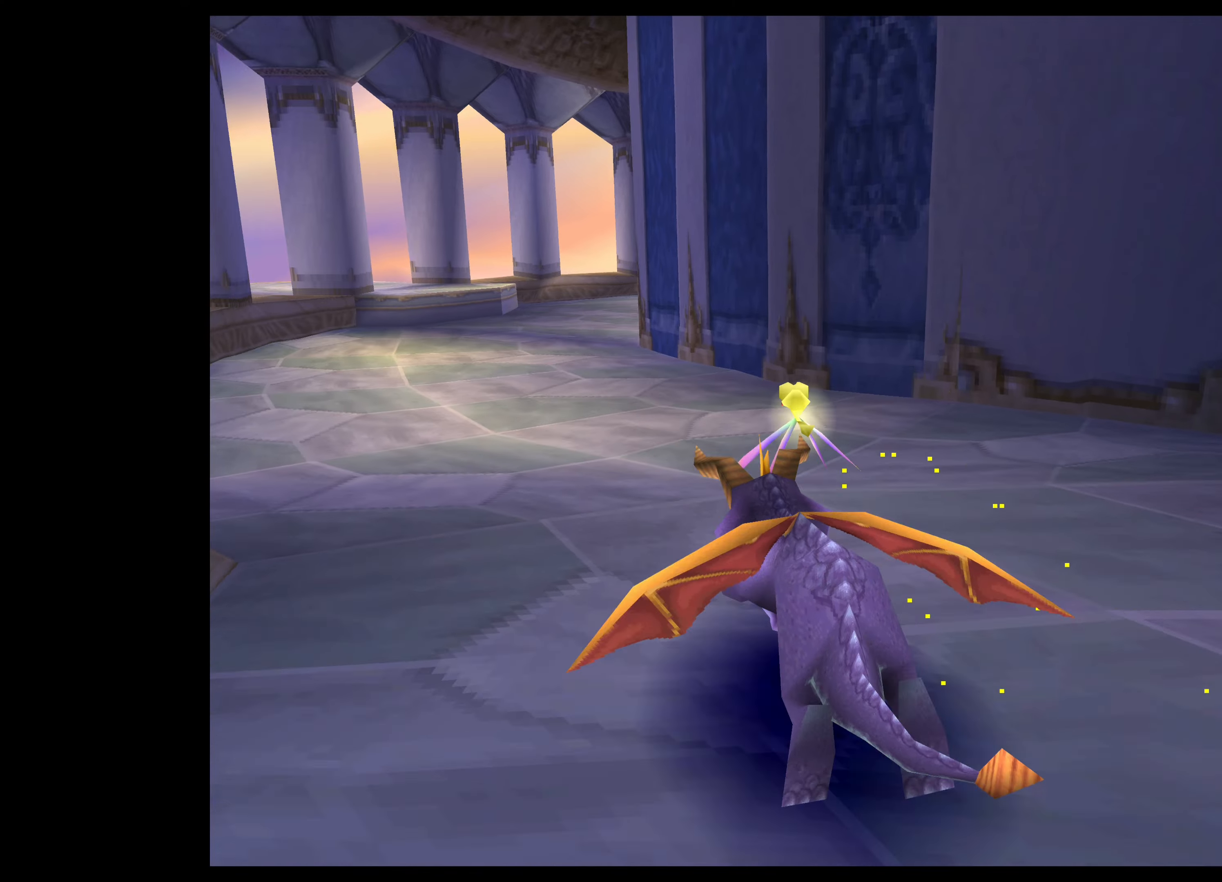
{"buttons": ["SQUARE"], "left_stick": "up", "events": [[216, "left_stick", "up"]]}
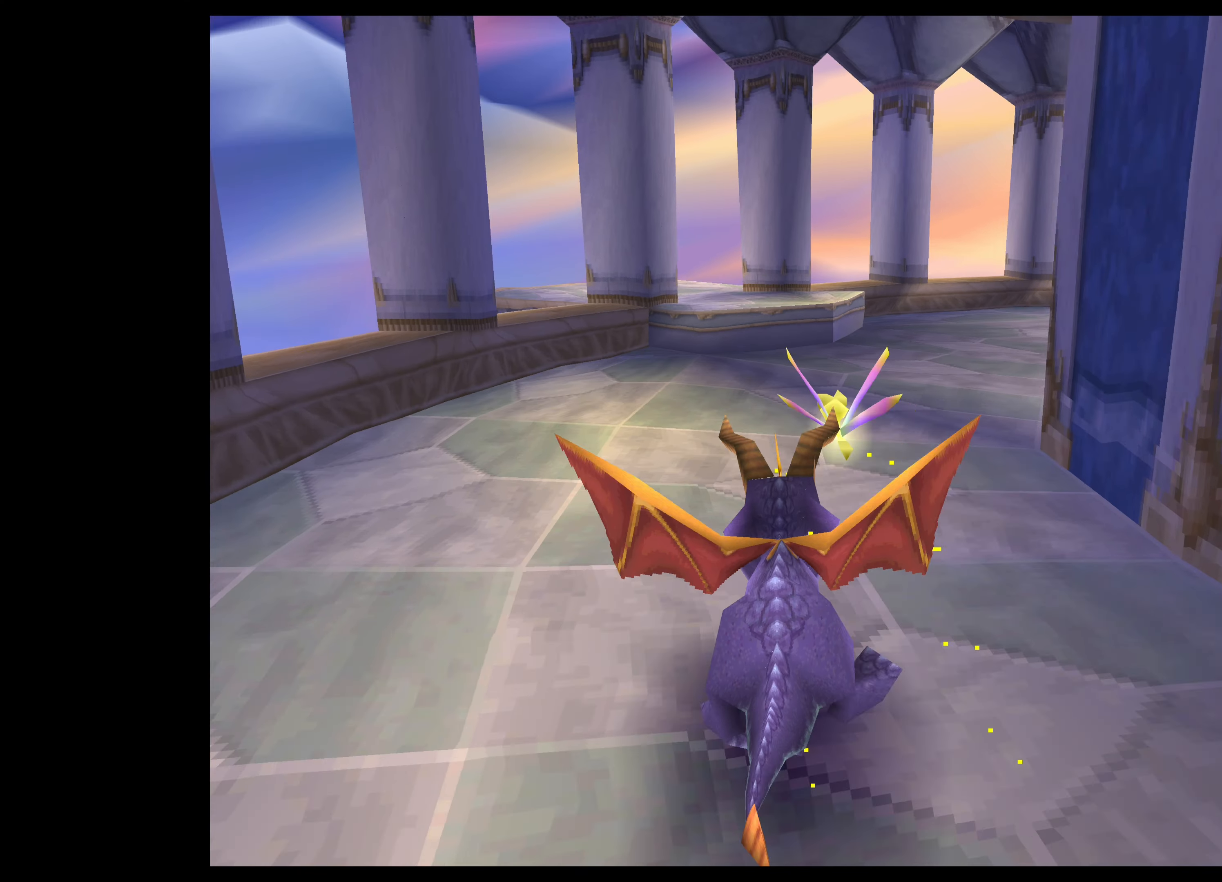
{"buttons": ["SQUARE"], "left_stick": "up-right", "events": [[16, "left_stick", "up-right"]]}
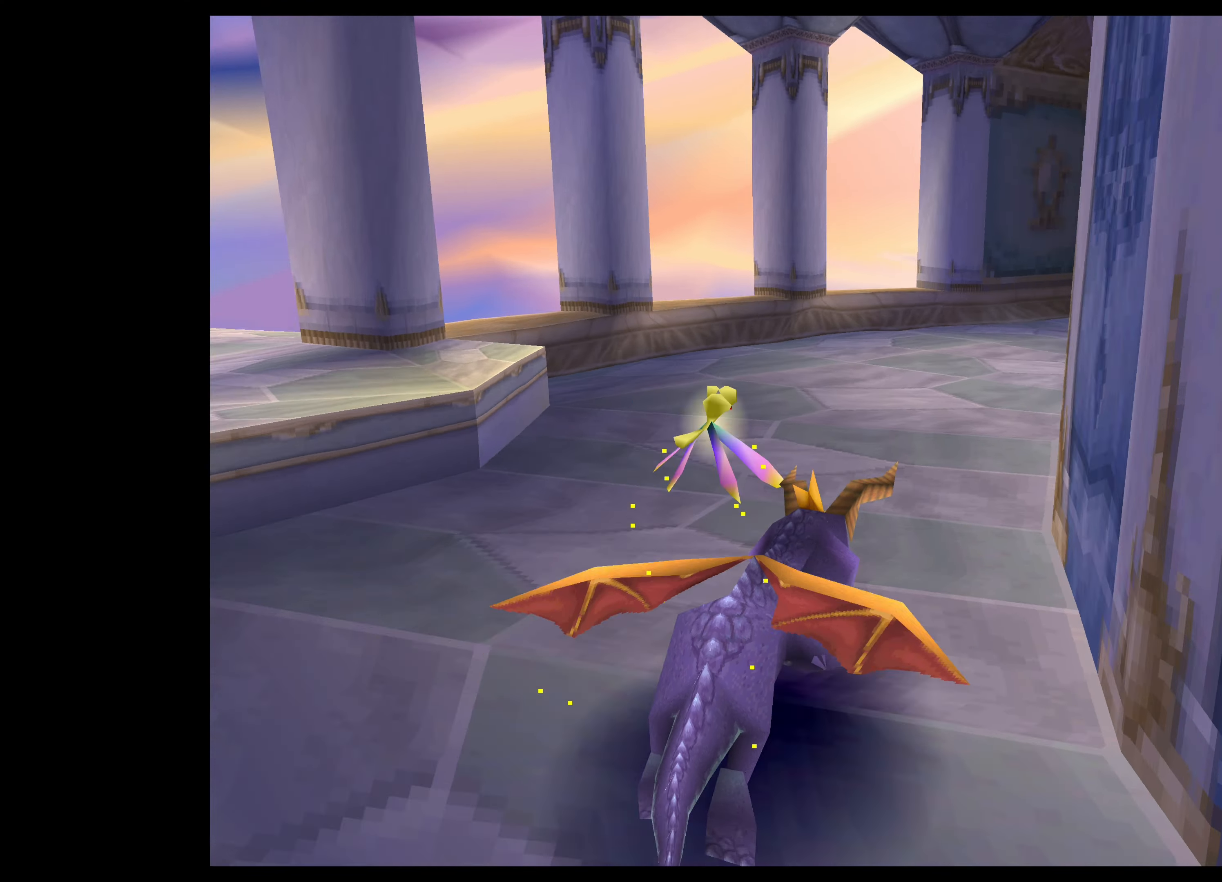
{"buttons": ["SQUARE"], "left_stick": "up", "events": [[166, "left_stick", "up"]]}
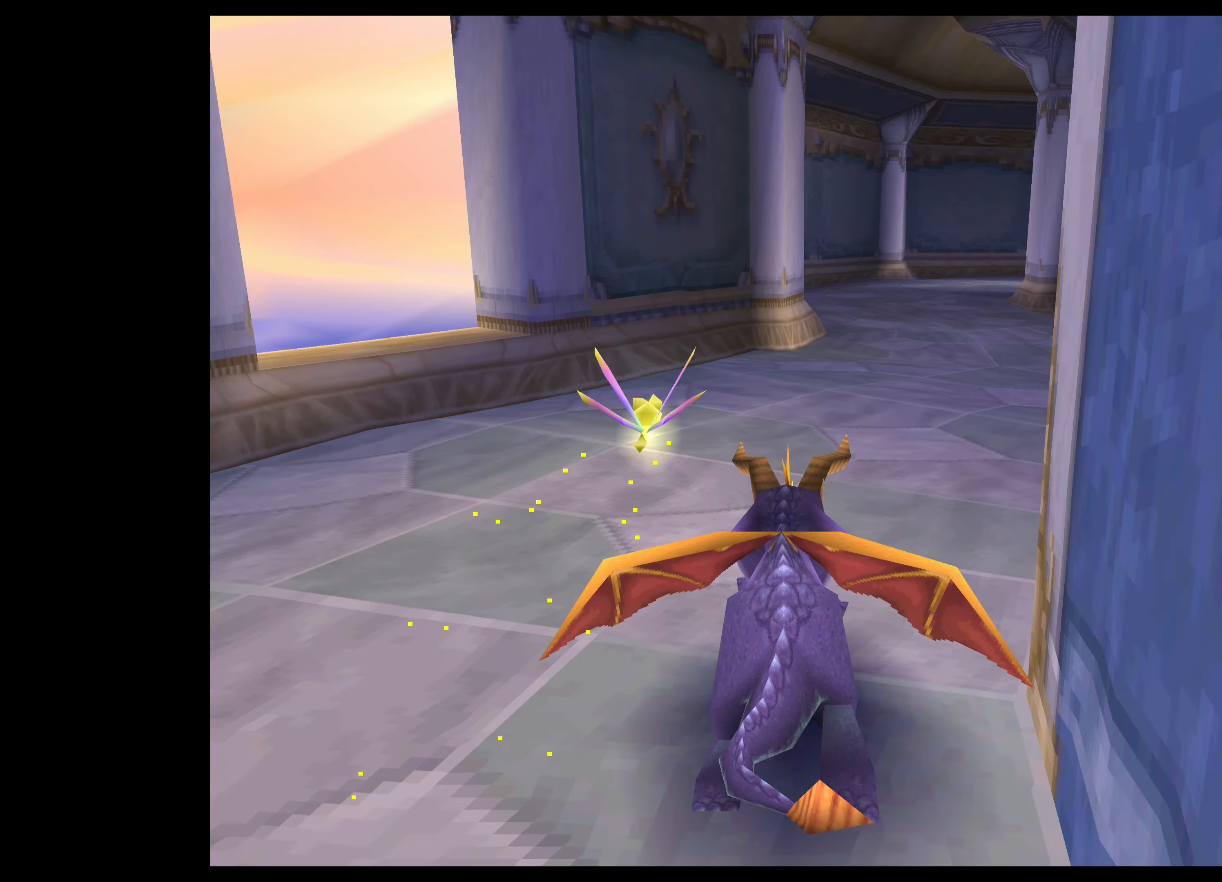
{"buttons": [], "left_stick": "up-left", "events": [[50, "left_stick", "up-right"], [450, "SQUARE", "up"], [500, "left_stick", "up-left"]]}
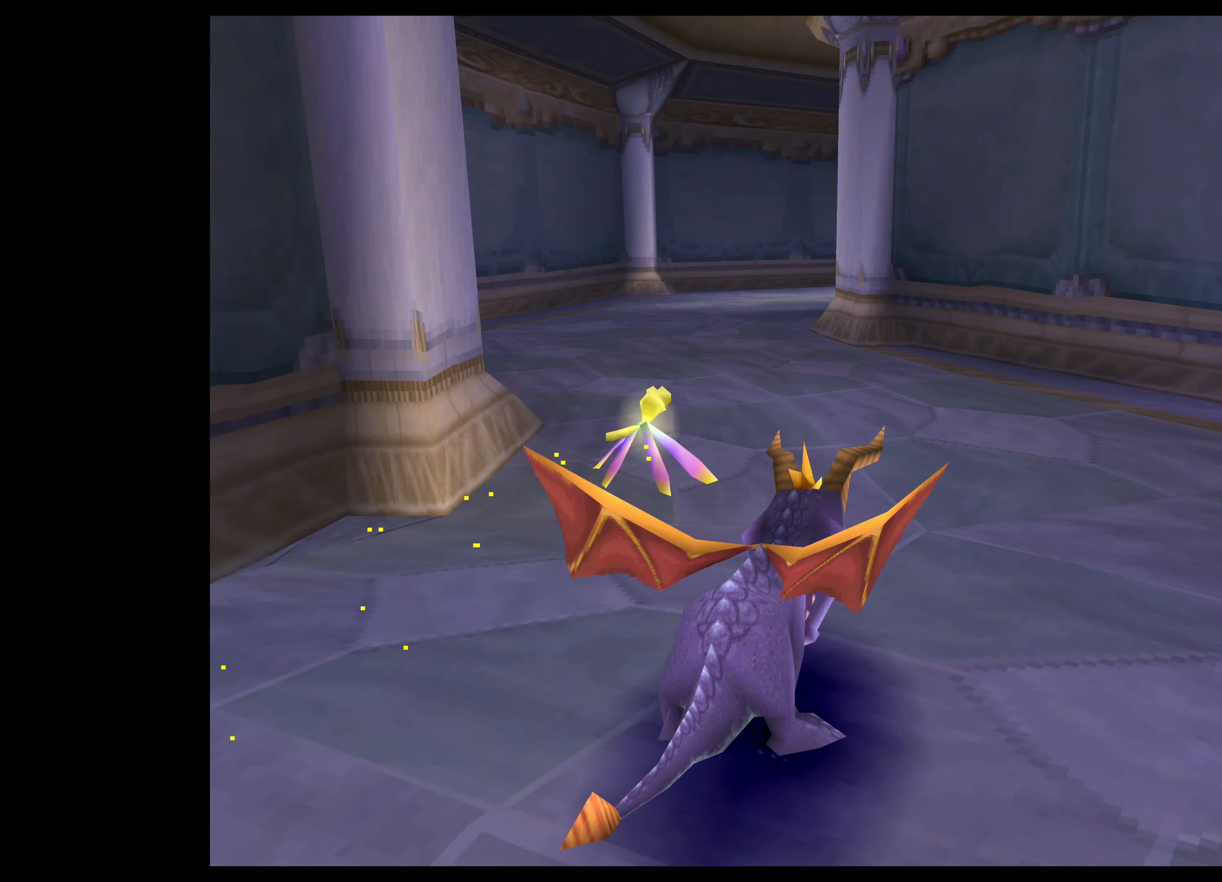
{"buttons": ["SQUARE"], "left_stick": "up-right", "events": [[166, "SQUARE", "down"], [500, "left_stick", "up-right"]]}
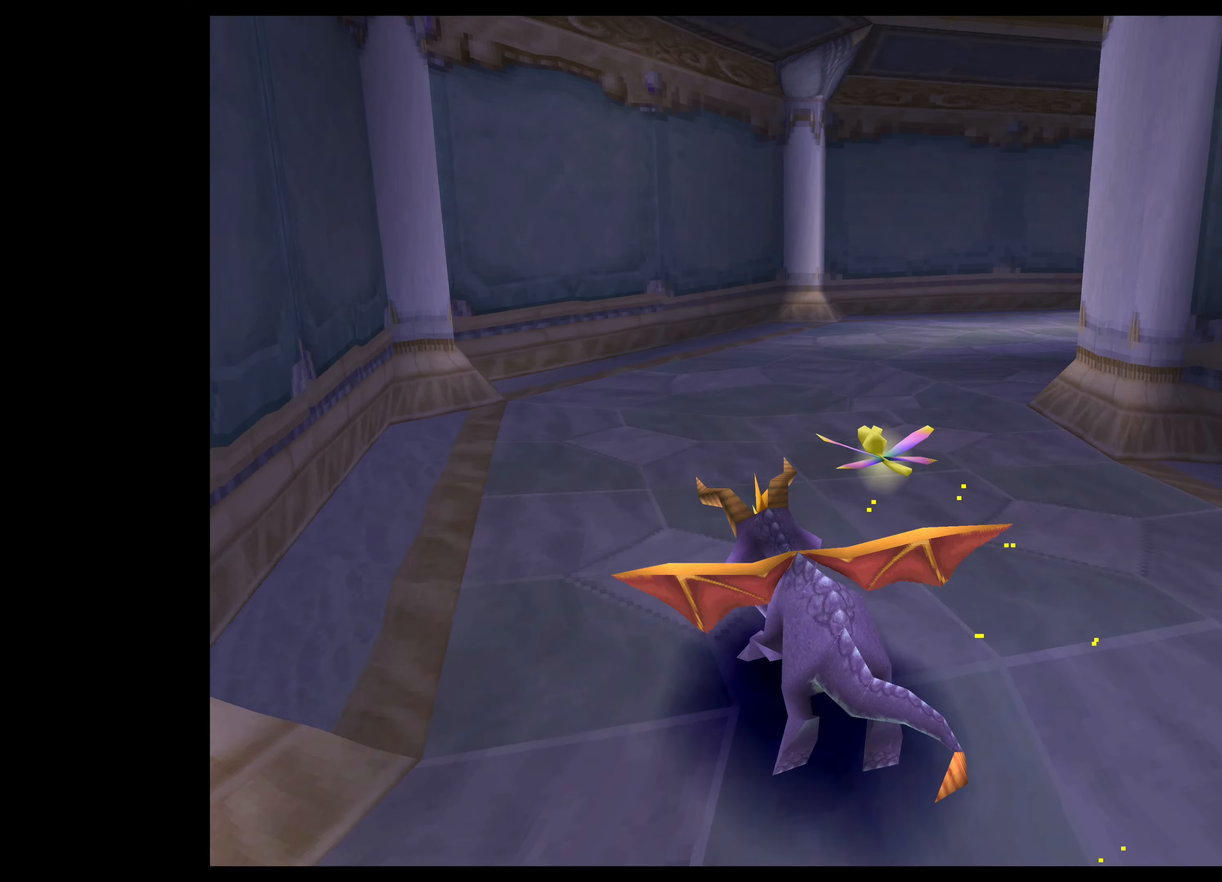
{"buttons": ["SQUARE"], "left_stick": "up-right", "events": []}
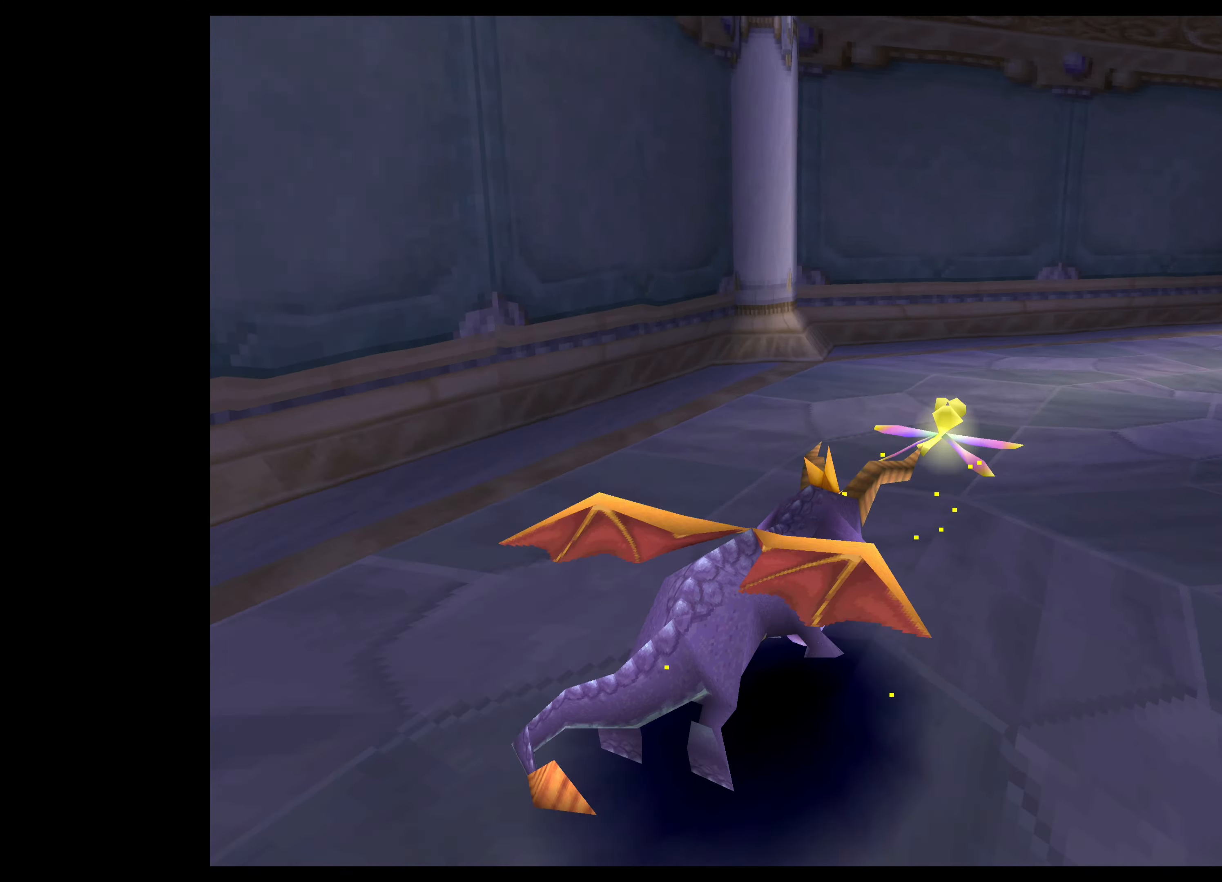
{"buttons": ["SQUARE"], "left_stick": "up", "events": [[250, "left_stick", "up"]]}
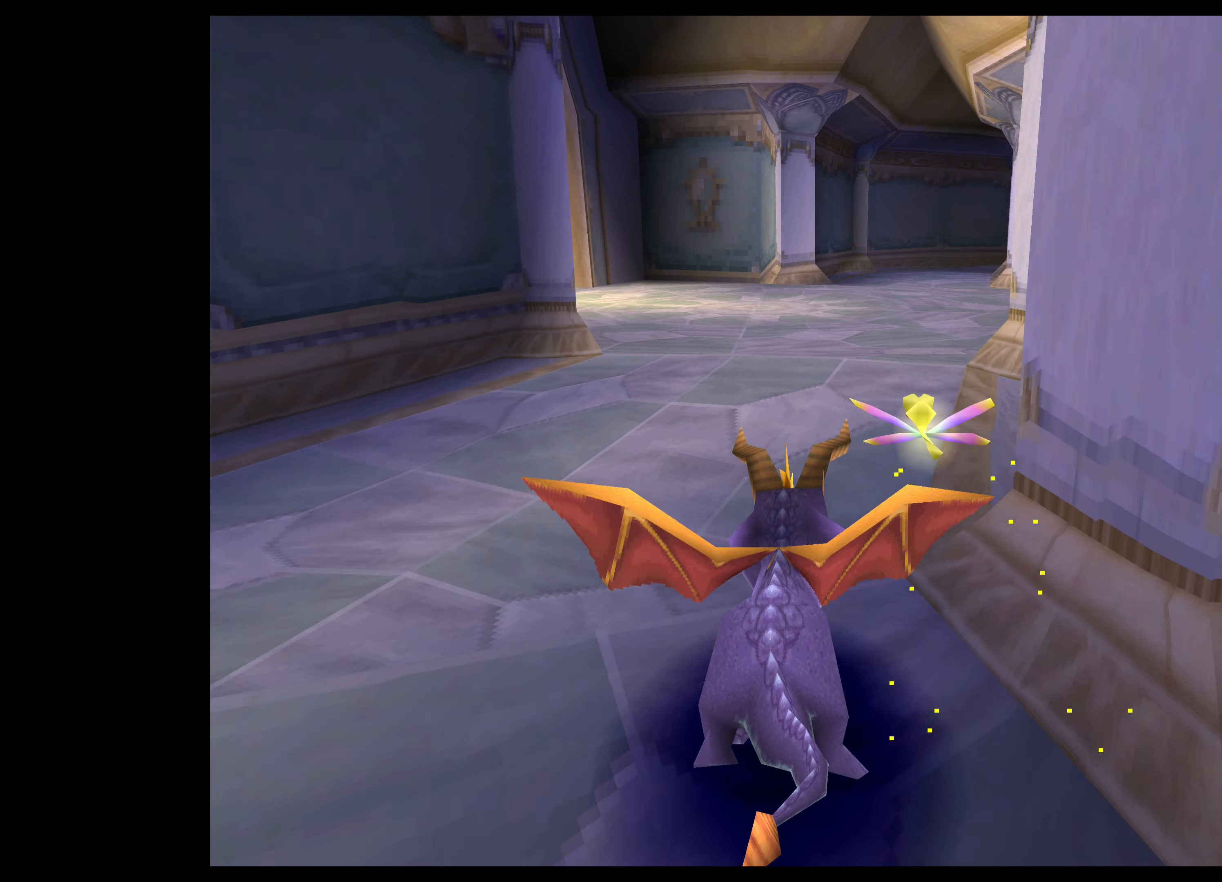
{"buttons": ["SQUARE"], "left_stick": "up-right", "events": [[500, "left_stick", "up-right"]]}